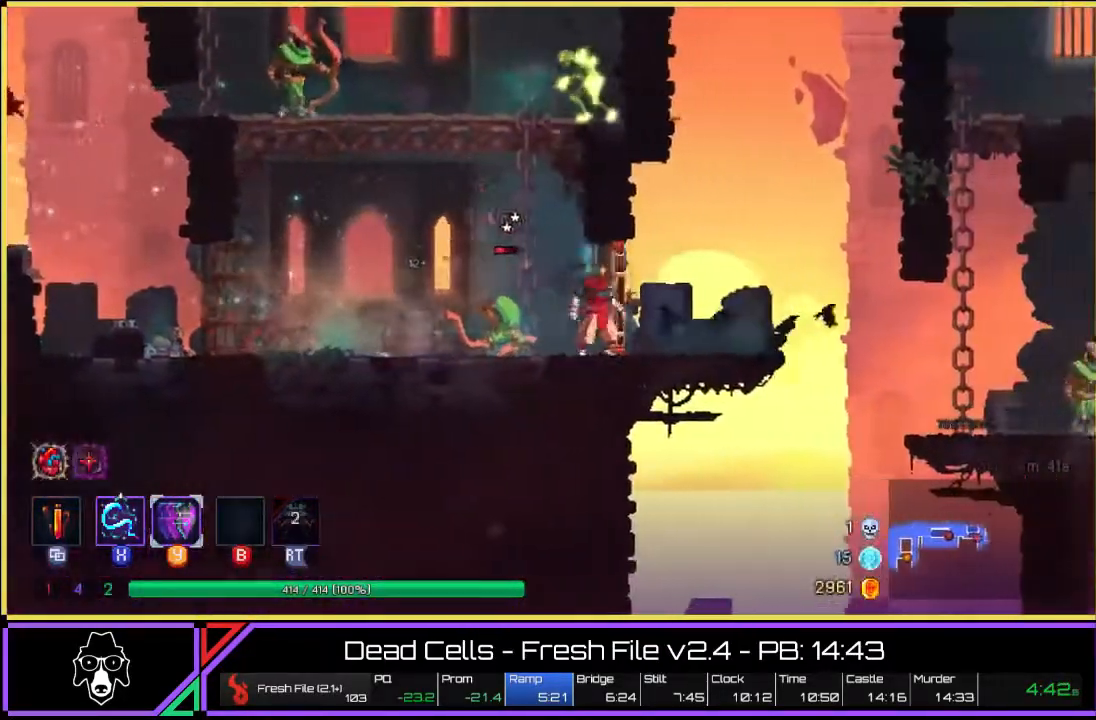
Gameplay with a controller (PlayStation layout); each line is a JSON object with the inputs held at the frame after it. "events" lists button and stick changes between this image and that frame as [ms after this image, input, new state], when the widget could be followed in between. Not read: L3 R1 R3.
{"buttons": [], "left_stick": "right", "right_stick": "center", "events": [[50, "R2", "up"], [267, "CROSS", "down"], [383, "CROSS", "up"]]}
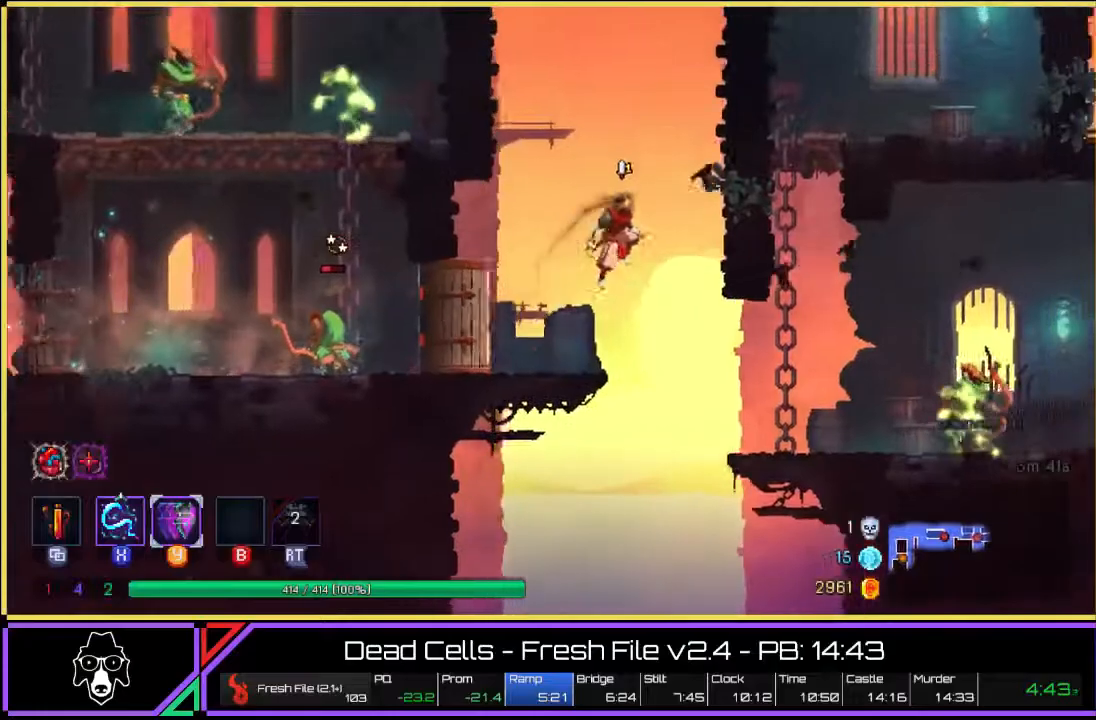
{"buttons": ["CROSS"], "left_stick": "up-right", "right_stick": "center", "events": [[367, "left_stick", "up-right"], [483, "CROSS", "down"]]}
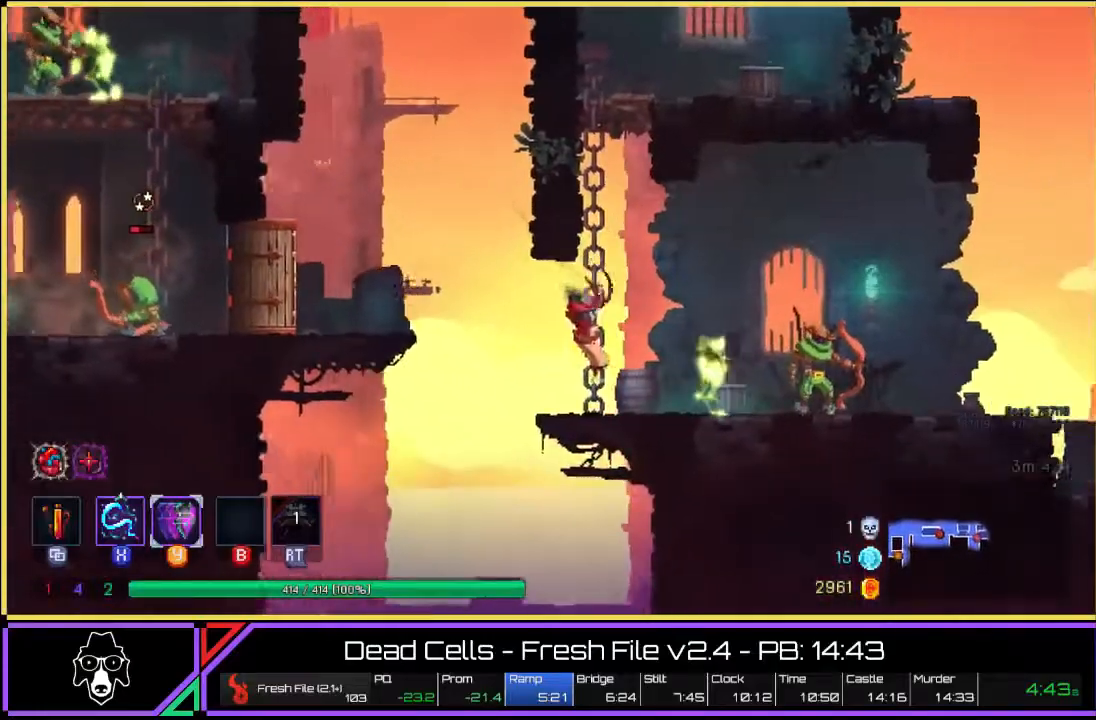
{"buttons": ["CROSS"], "left_stick": "up-right", "right_stick": "center", "events": [[67, "CROSS", "up"], [117, "CROSS", "down"], [200, "CROSS", "up"], [317, "CROSS", "down"], [383, "CROSS", "up"], [500, "CROSS", "down"]]}
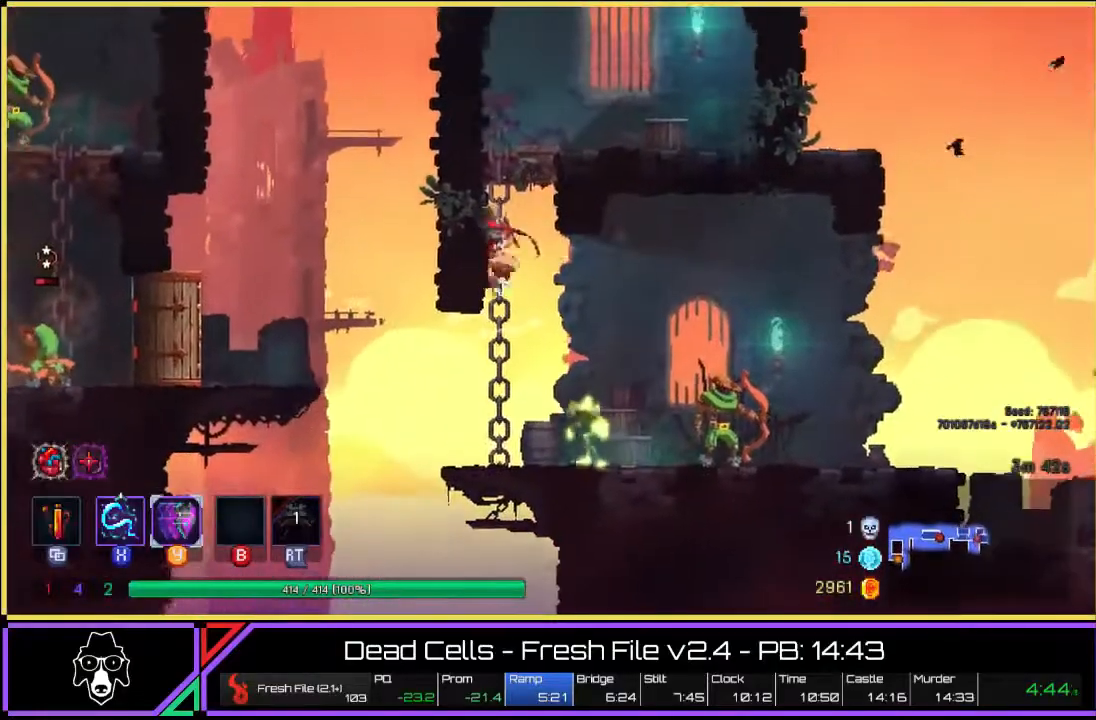
{"buttons": [], "left_stick": "up-right", "right_stick": "center", "events": [[100, "CROSS", "up"], [150, "CROSS", "down"], [200, "CROSS", "up"], [250, "CROSS", "down"], [367, "CROSS", "up"]]}
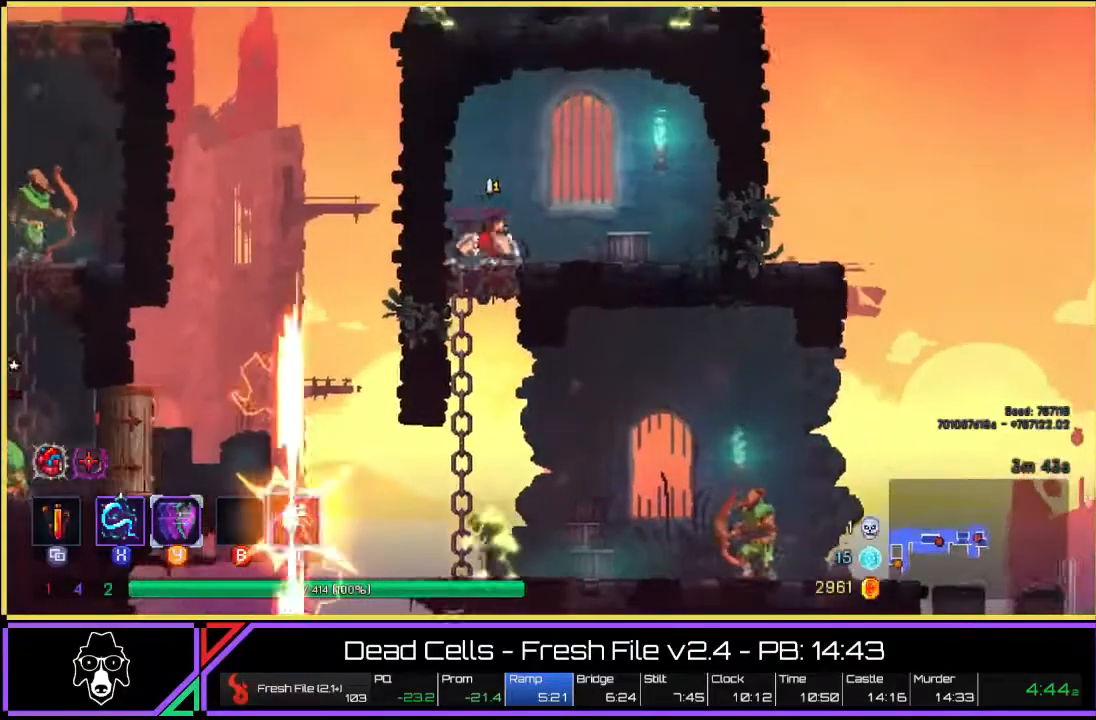
{"buttons": ["CROSS"], "left_stick": "down-left", "right_stick": "center", "events": [[150, "left_stick", "left"], [483, "CROSS", "down"], [500, "left_stick", "down-left"]]}
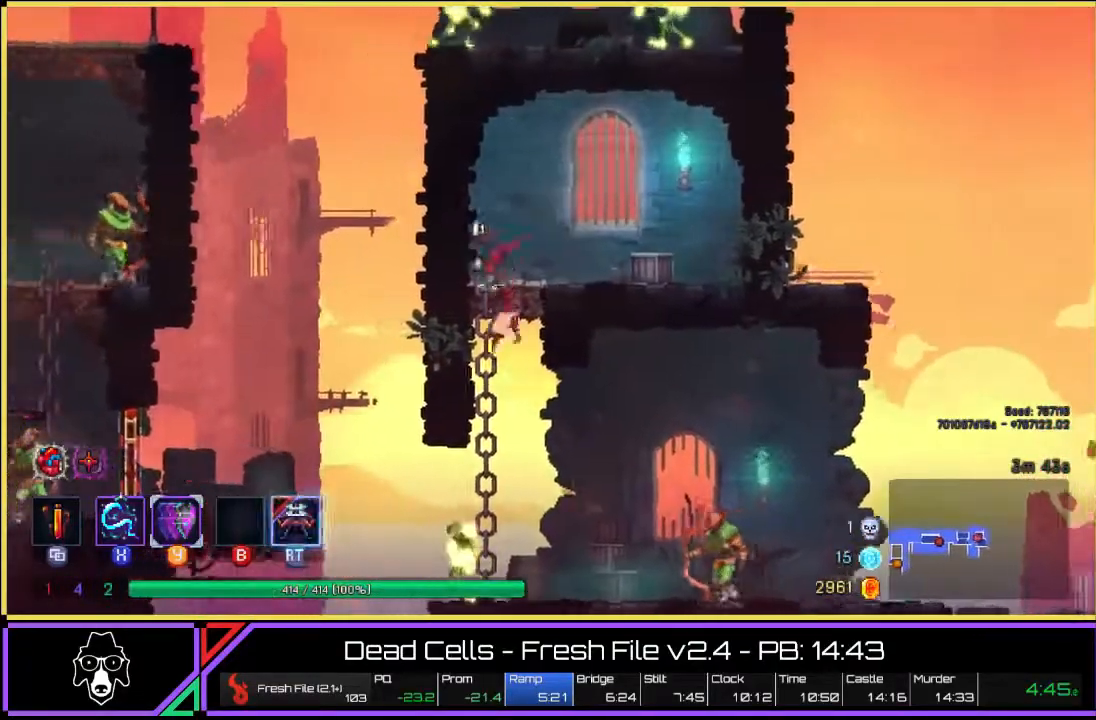
{"buttons": [], "left_stick": "right", "right_stick": "center", "events": [[50, "CROSS", "up"], [200, "left_stick", "down"], [333, "L2", "down"], [367, "left_stick", "right"], [483, "L2", "up"]]}
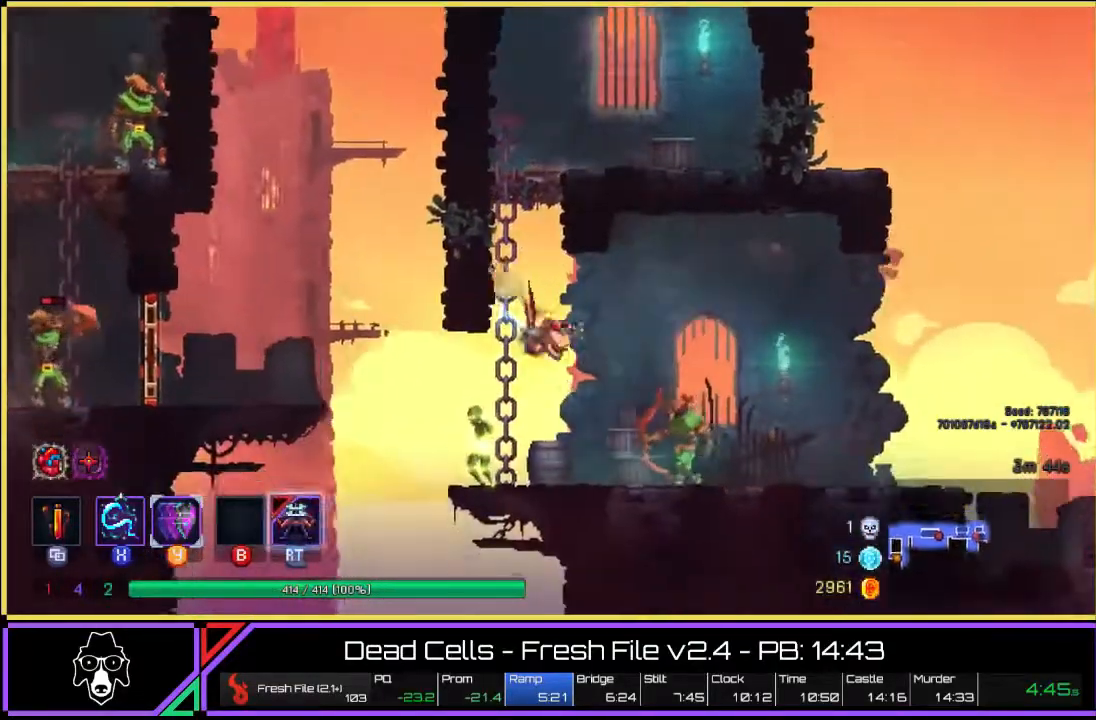
{"buttons": [], "left_stick": "right", "right_stick": "center", "events": [[33, "L2", "down"], [200, "L2", "up"]]}
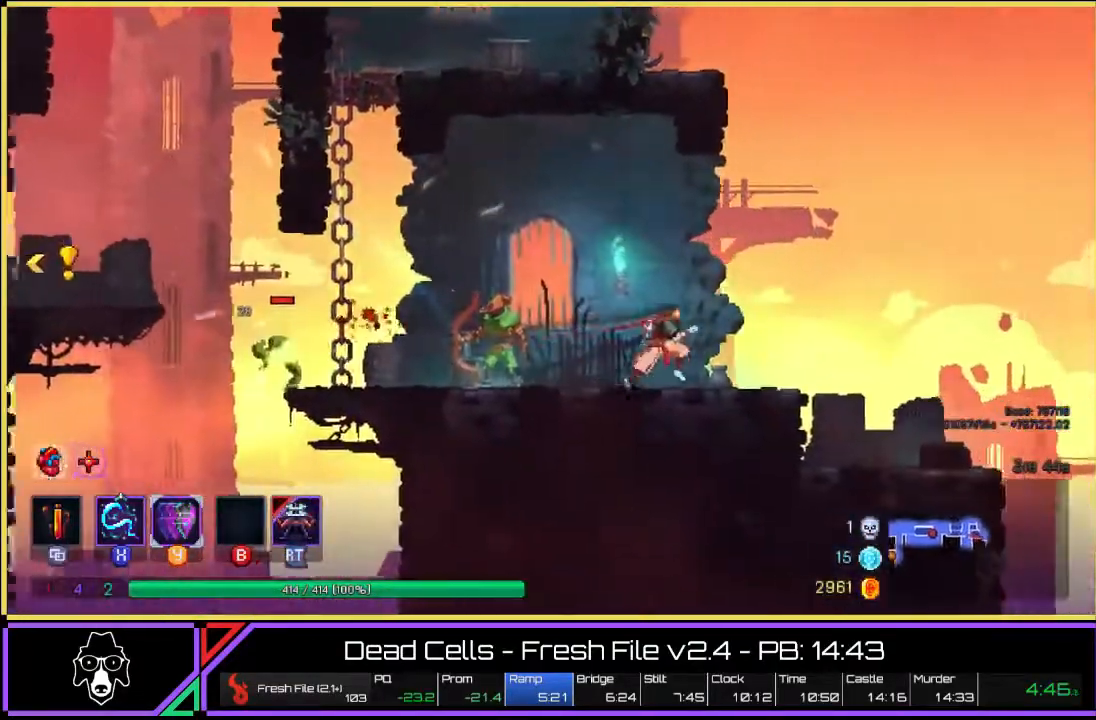
{"buttons": [], "left_stick": "right", "right_stick": "center", "events": [[167, "TRIANGLE", "down"], [267, "TRIANGLE", "up"]]}
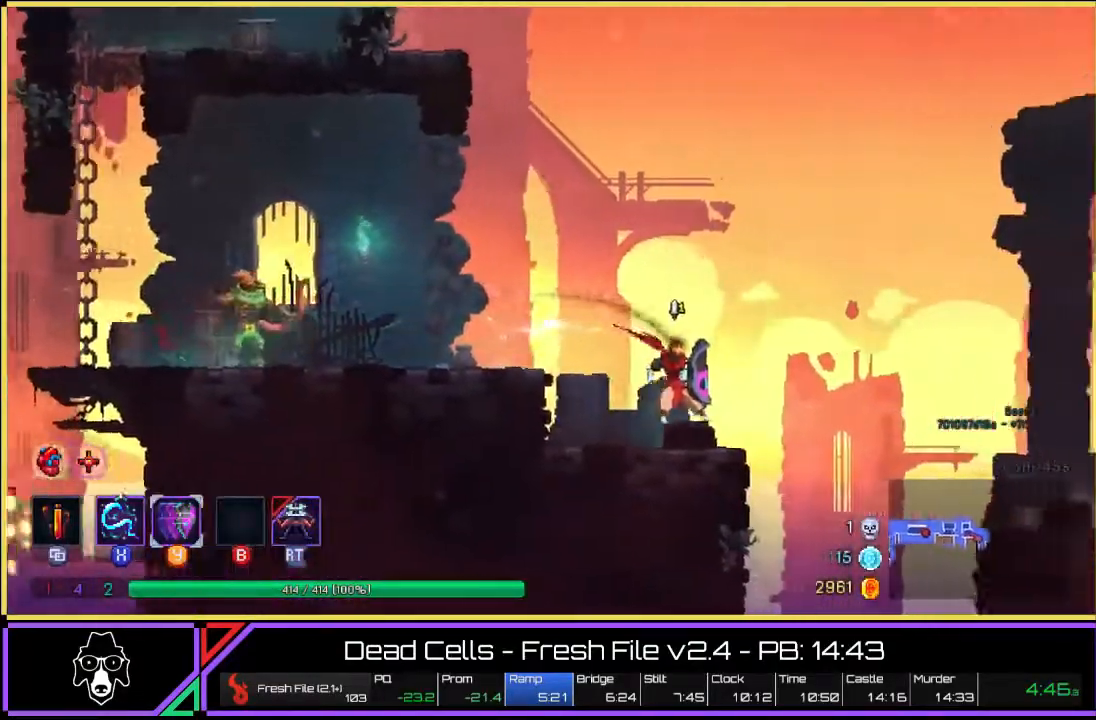
{"buttons": ["CROSS"], "left_stick": "right", "right_stick": "center", "events": [[217, "CROSS", "down"], [317, "CROSS", "up"], [467, "CROSS", "down"]]}
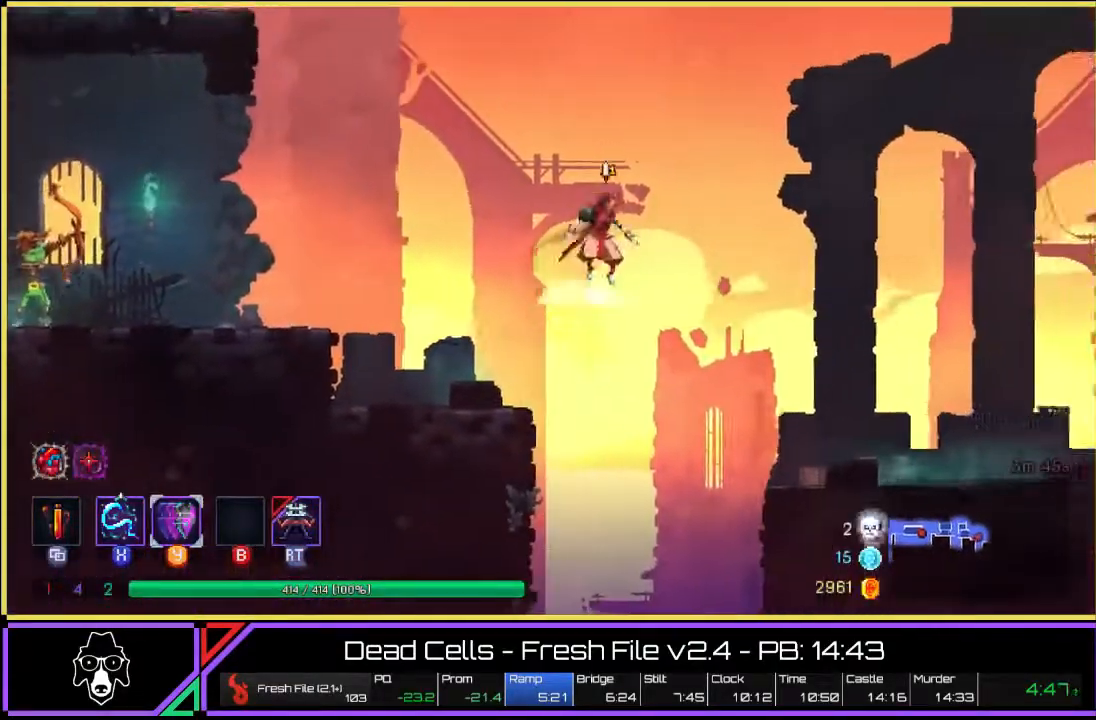
{"buttons": ["L2"], "left_stick": "right", "right_stick": "center", "events": [[17, "CROSS", "up"], [500, "L2", "down"]]}
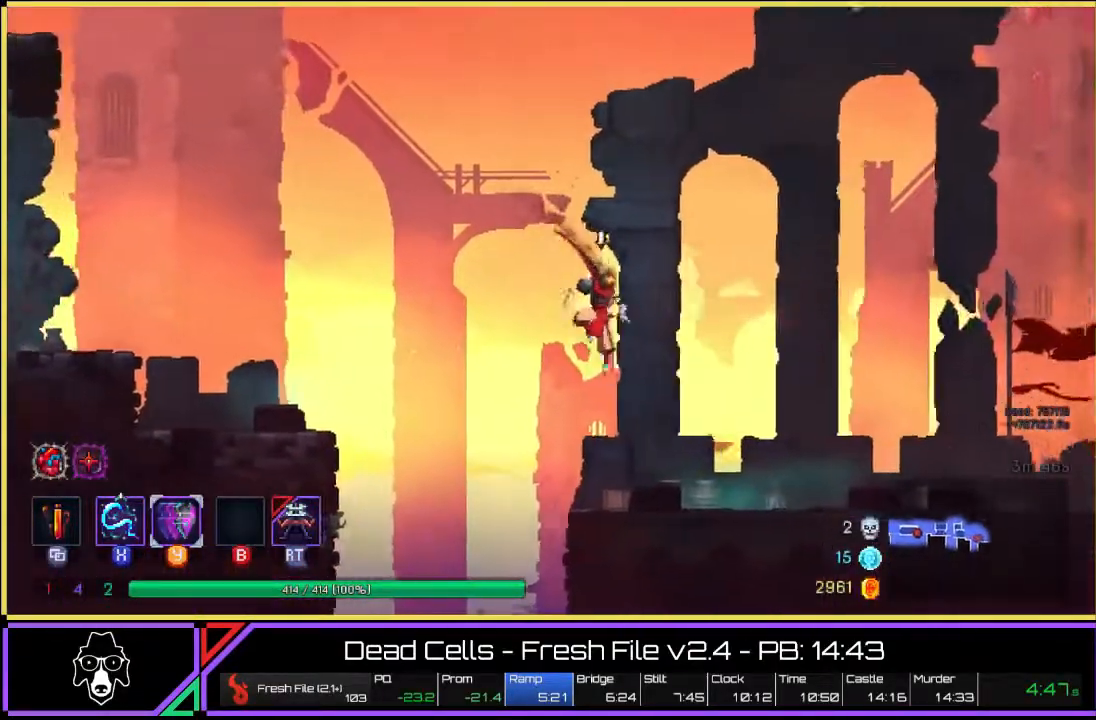
{"buttons": [], "left_stick": "right", "right_stick": "center", "events": [[117, "TRIANGLE", "down"], [467, "TRIANGLE", "up"], [483, "L2", "up"]]}
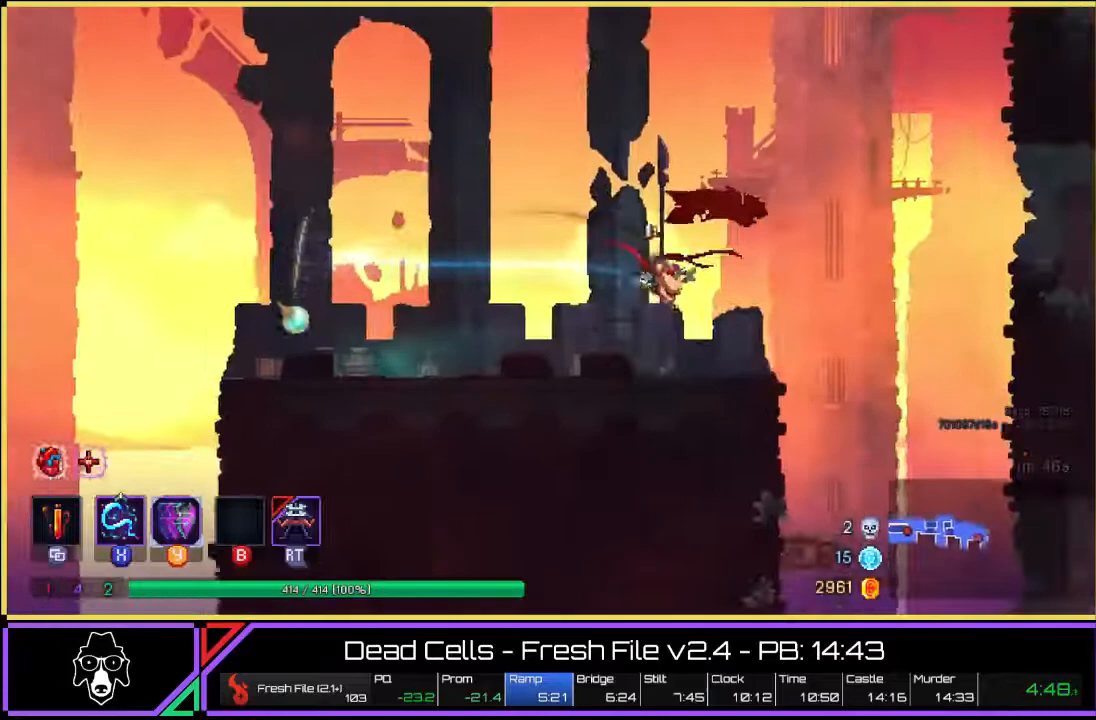
{"buttons": ["CROSS"], "left_stick": "right", "right_stick": "center", "events": [[117, "CROSS", "down"], [233, "CROSS", "up"], [317, "CROSS", "down"], [400, "CROSS", "up"], [450, "CROSS", "down"]]}
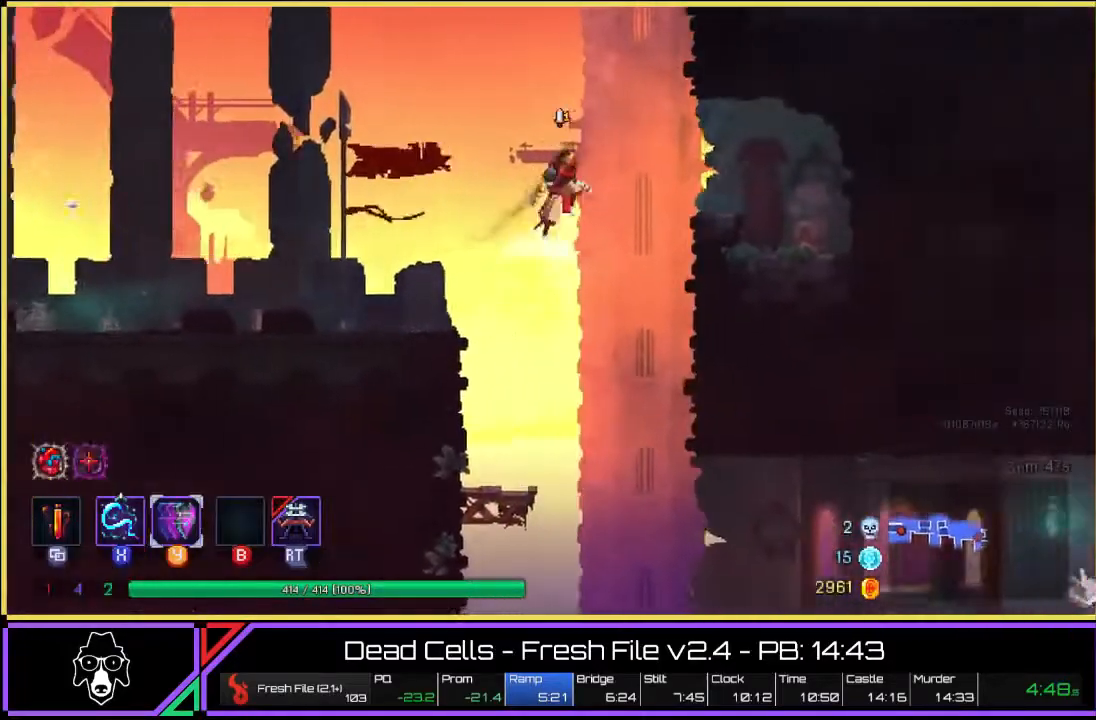
{"buttons": ["CROSS"], "left_stick": "down", "right_stick": "center", "events": [[50, "CROSS", "up"], [200, "left_stick", "down"], [500, "CROSS", "down"]]}
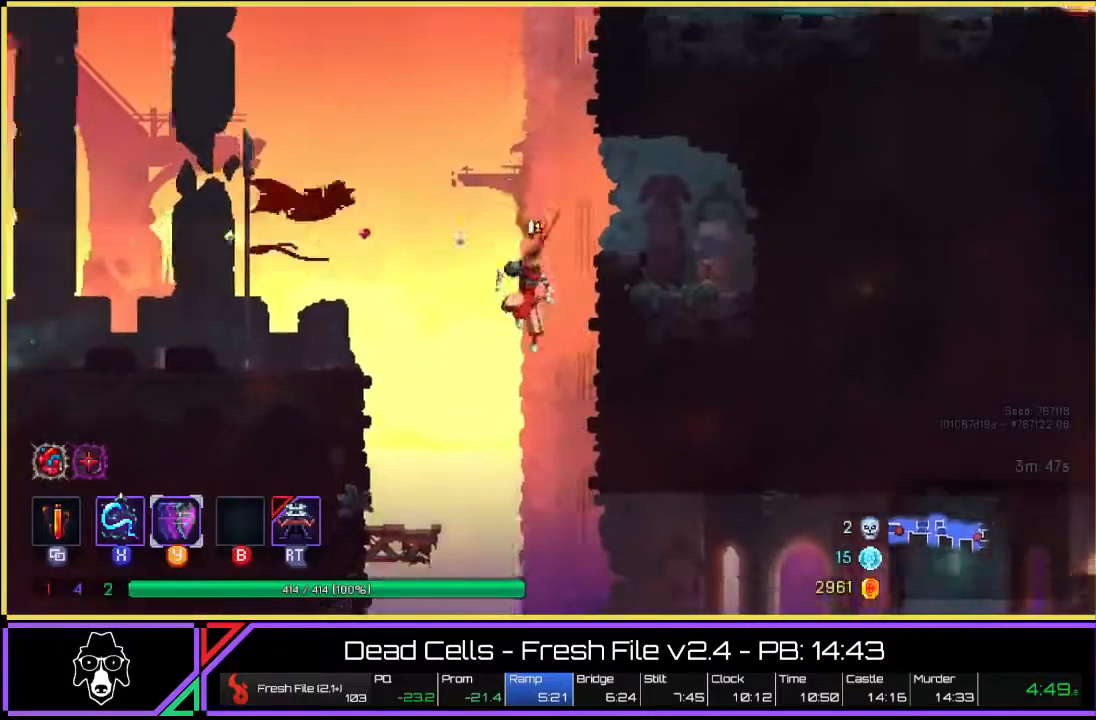
{"buttons": ["L2"], "left_stick": "right", "right_stick": "center", "events": [[50, "left_stick", "down-right"], [67, "CROSS", "up"], [100, "L2", "down"], [250, "L2", "up"], [300, "L2", "down"], [367, "left_stick", "right"], [433, "L2", "up"], [500, "L2", "down"]]}
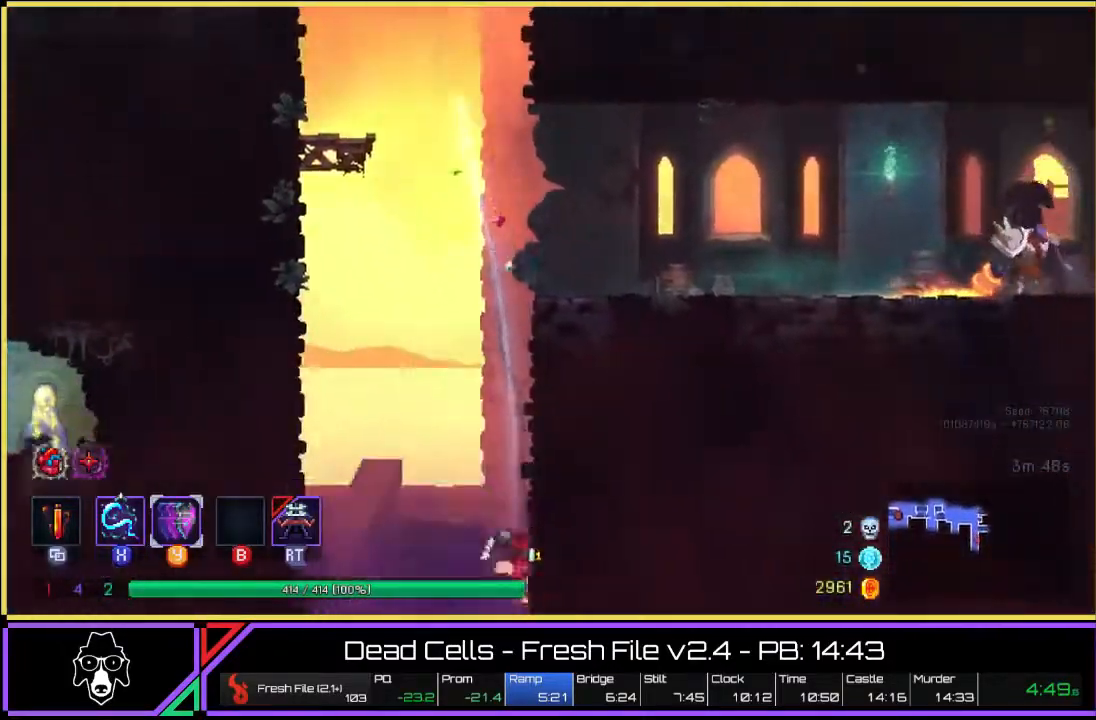
{"buttons": [], "left_stick": "center", "right_stick": "center", "events": [[33, "CROSS", "down"], [67, "CROSS", "up"], [83, "L2", "up"], [367, "left_stick", "center"]]}
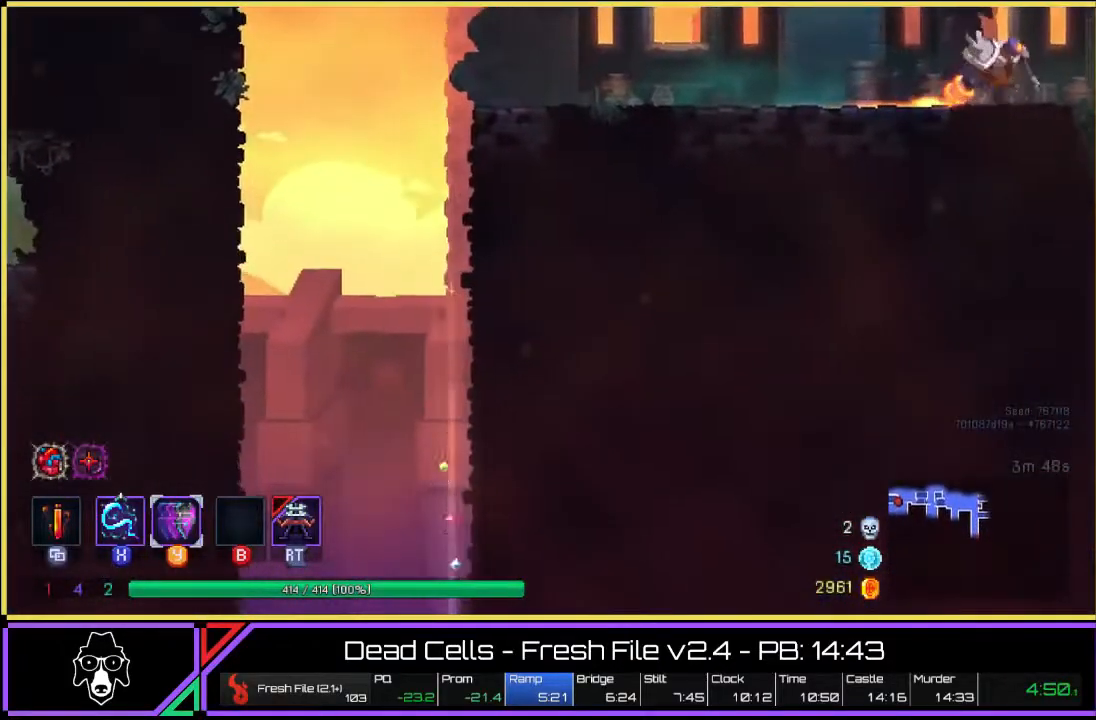
{"buttons": [], "left_stick": "center", "right_stick": "center", "events": []}
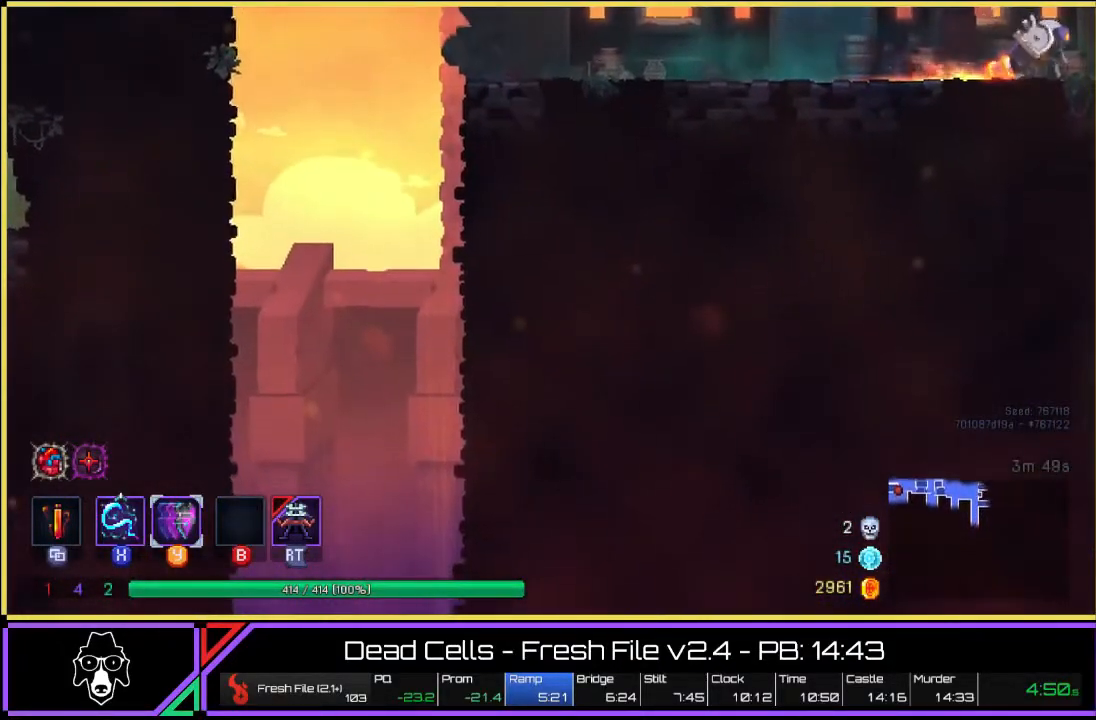
{"buttons": [], "left_stick": "center", "right_stick": "center", "events": []}
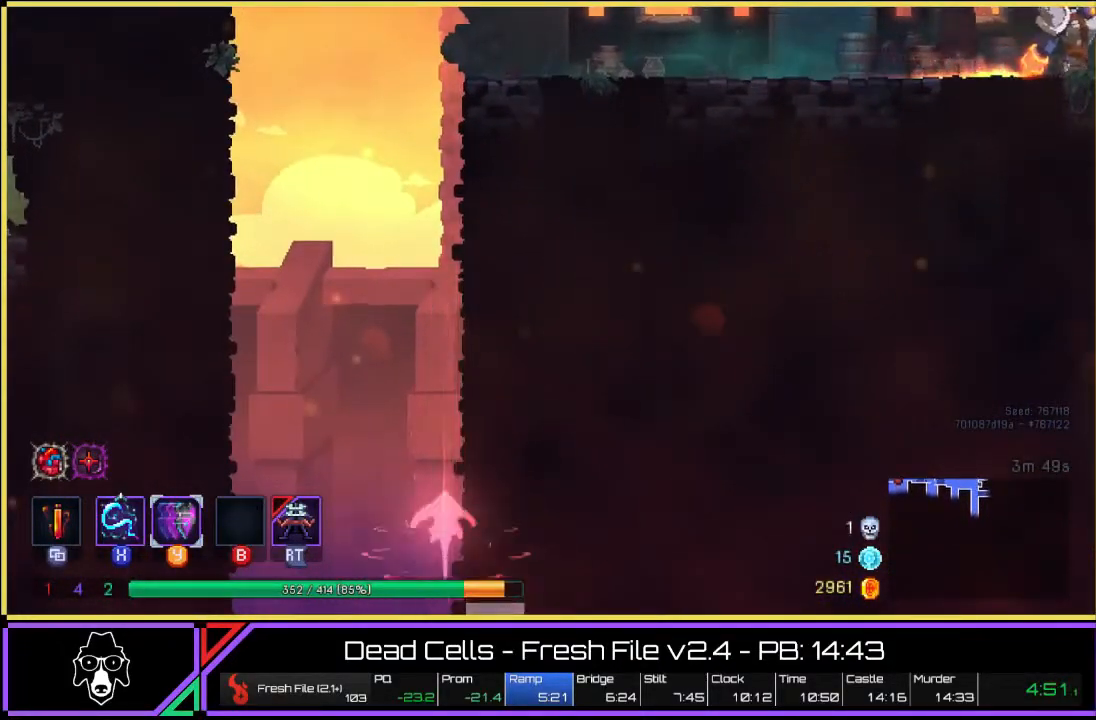
{"buttons": [], "left_stick": "right", "right_stick": "center", "events": [[367, "left_stick", "right"]]}
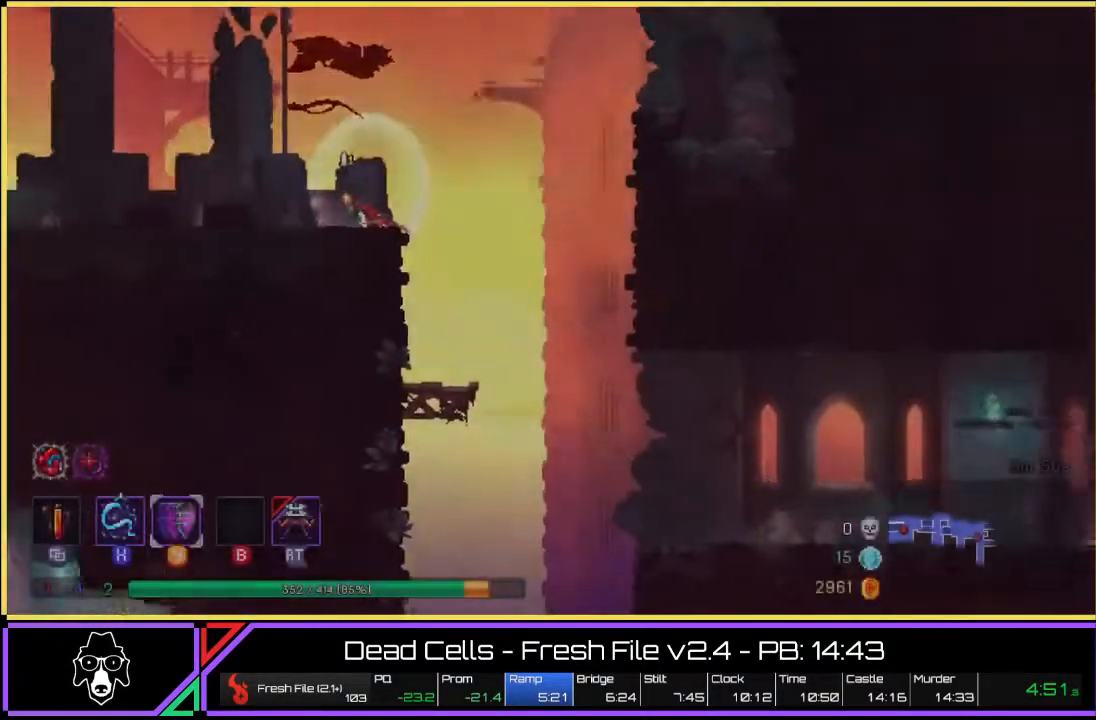
{"buttons": [], "left_stick": "right", "right_stick": "center", "events": []}
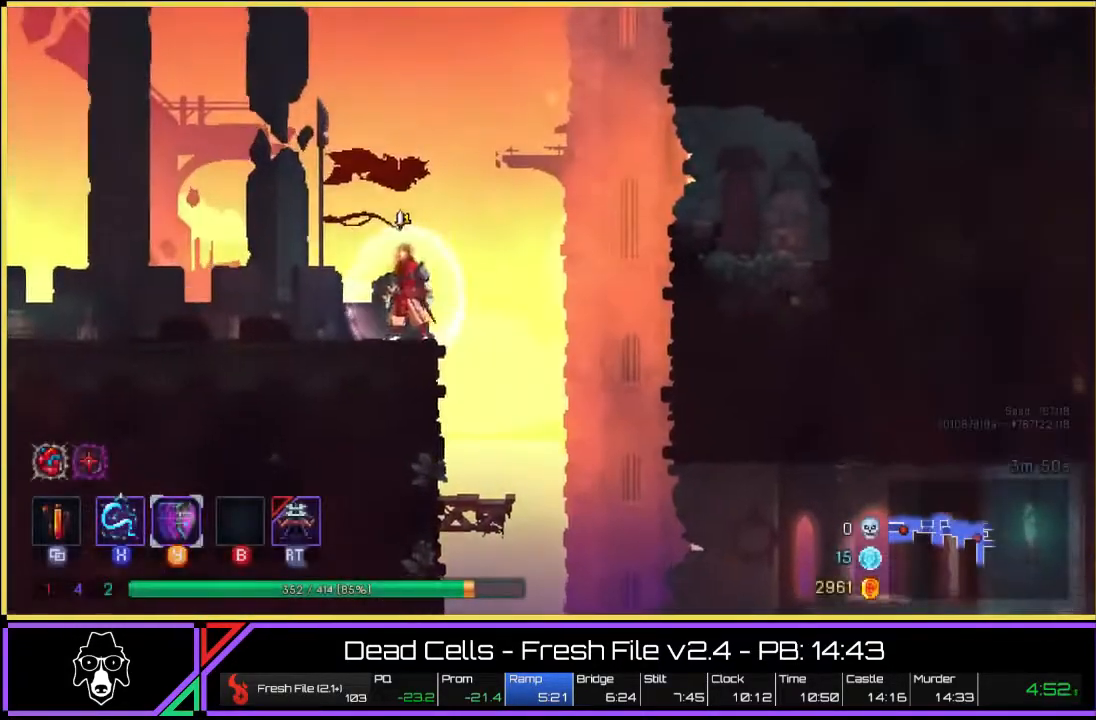
{"buttons": [], "left_stick": "right", "right_stick": "center", "events": []}
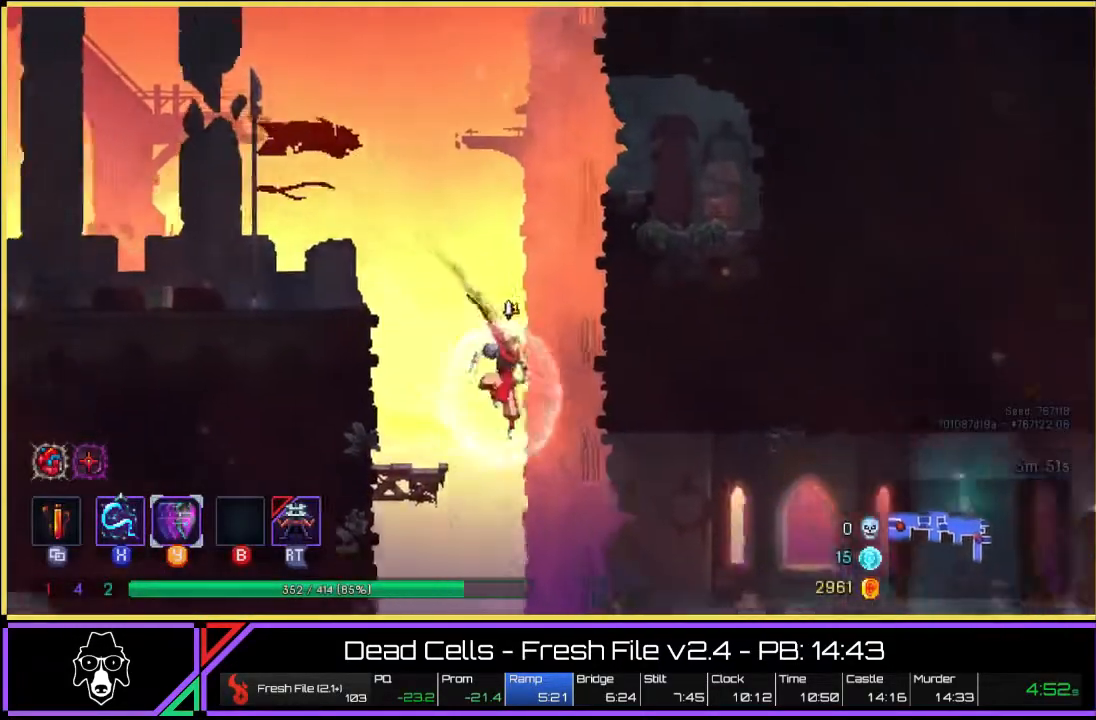
{"buttons": ["TRIANGLE", "L2"], "left_stick": "right", "right_stick": "center", "events": [[117, "TRIANGLE", "down"], [167, "L2", "down"]]}
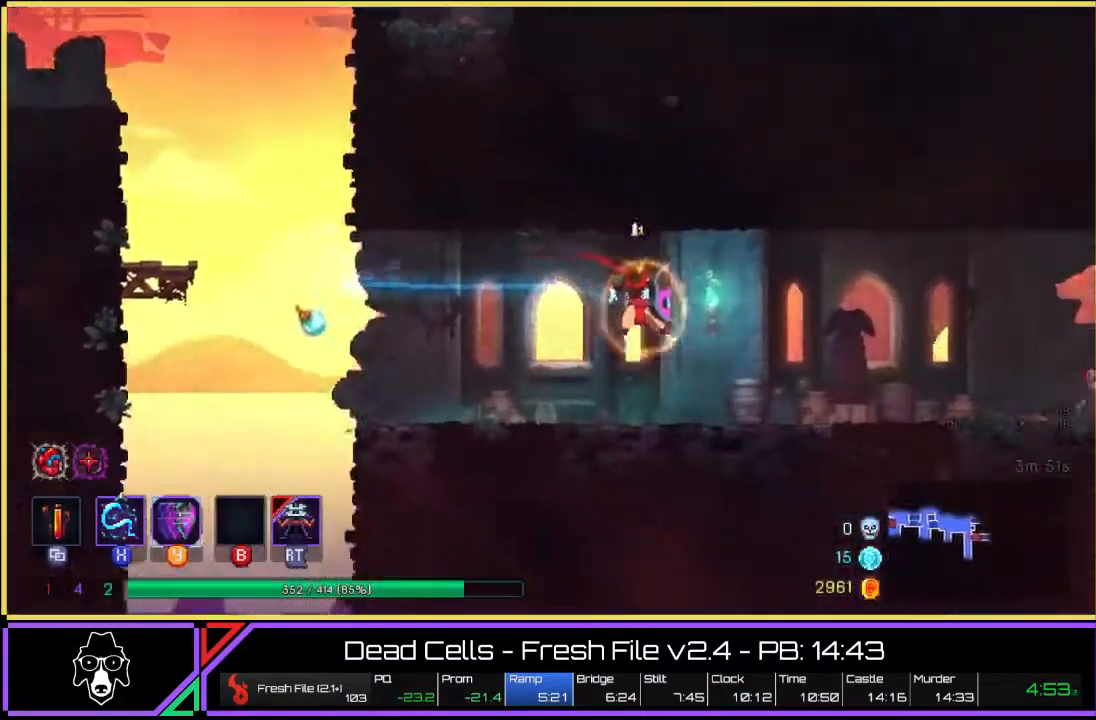
{"buttons": [], "left_stick": "right", "right_stick": "center", "events": [[17, "TRIANGLE", "up"], [33, "L2", "up"], [250, "CROSS", "down"], [367, "CROSS", "up"]]}
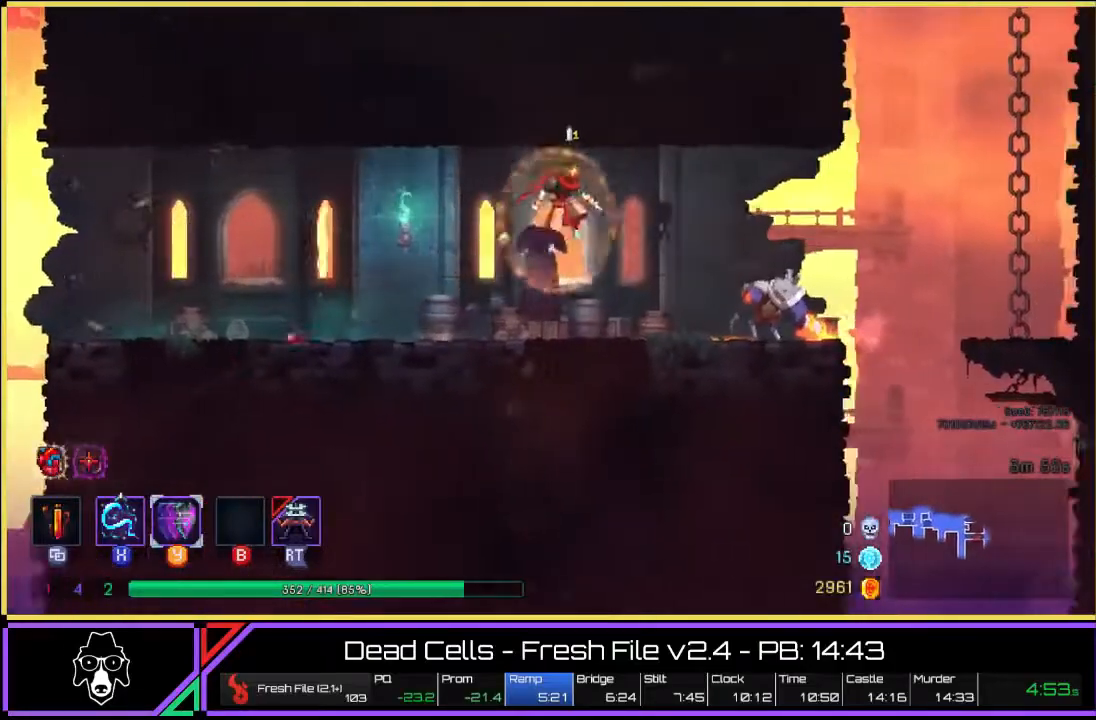
{"buttons": ["CROSS"], "left_stick": "right", "right_stick": "center", "events": [[150, "TRIANGLE", "down"], [200, "L2", "down"], [383, "TRIANGLE", "up"], [450, "CROSS", "down"], [483, "L2", "up"]]}
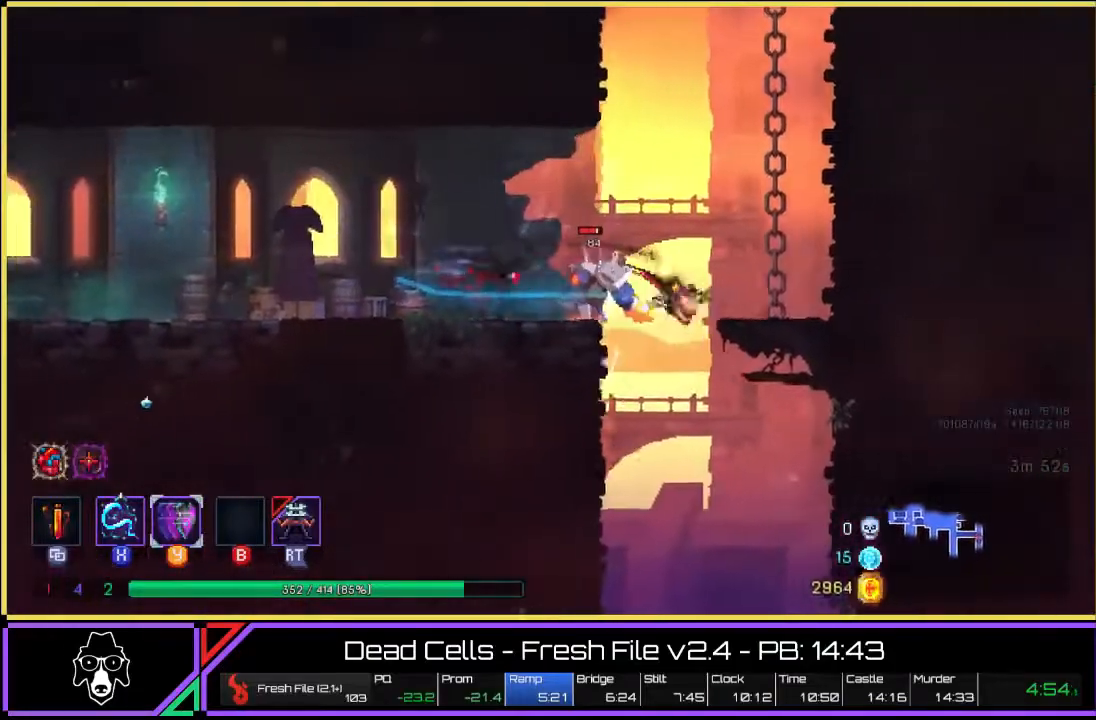
{"buttons": ["CROSS"], "left_stick": "right", "right_stick": "center", "events": [[67, "CROSS", "up"], [133, "CROSS", "down"], [233, "CROSS", "up"], [300, "CROSS", "down"], [367, "CROSS", "up"], [483, "CROSS", "down"]]}
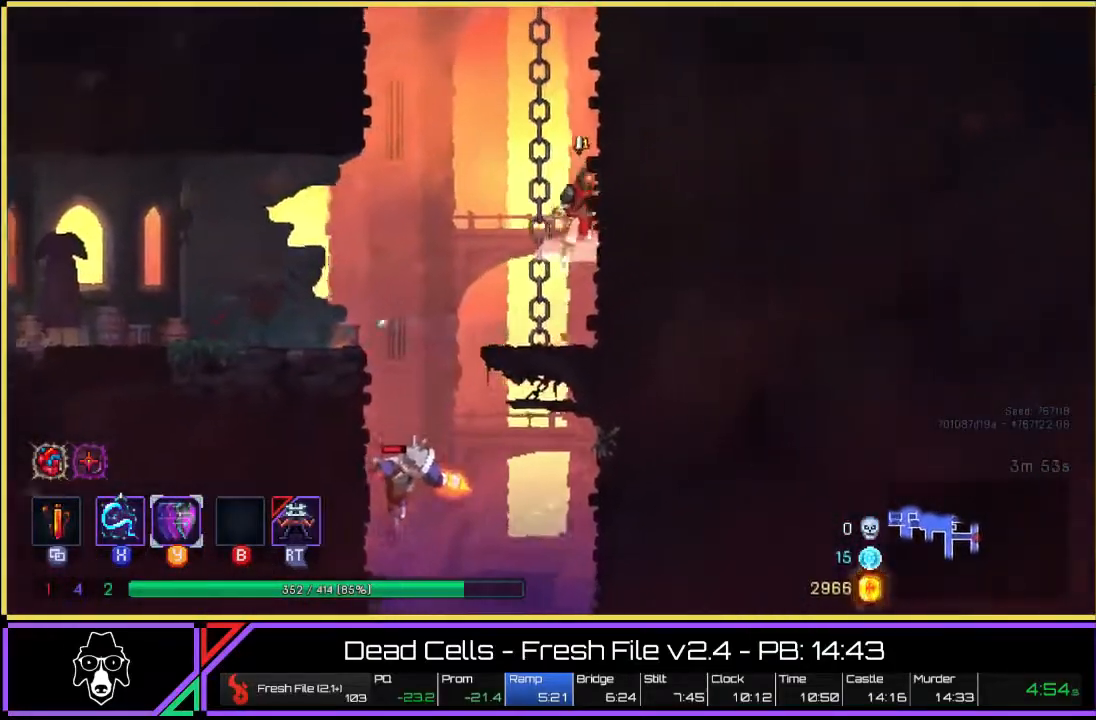
{"buttons": ["CROSS"], "left_stick": "up", "right_stick": "center", "events": [[50, "CROSS", "up"], [117, "CROSS", "down"], [200, "left_stick", "up"], [217, "CROSS", "up"], [283, "CROSS", "down"], [333, "CROSS", "up"], [417, "CROSS", "down"], [433, "CROSS", "up"], [500, "CROSS", "down"]]}
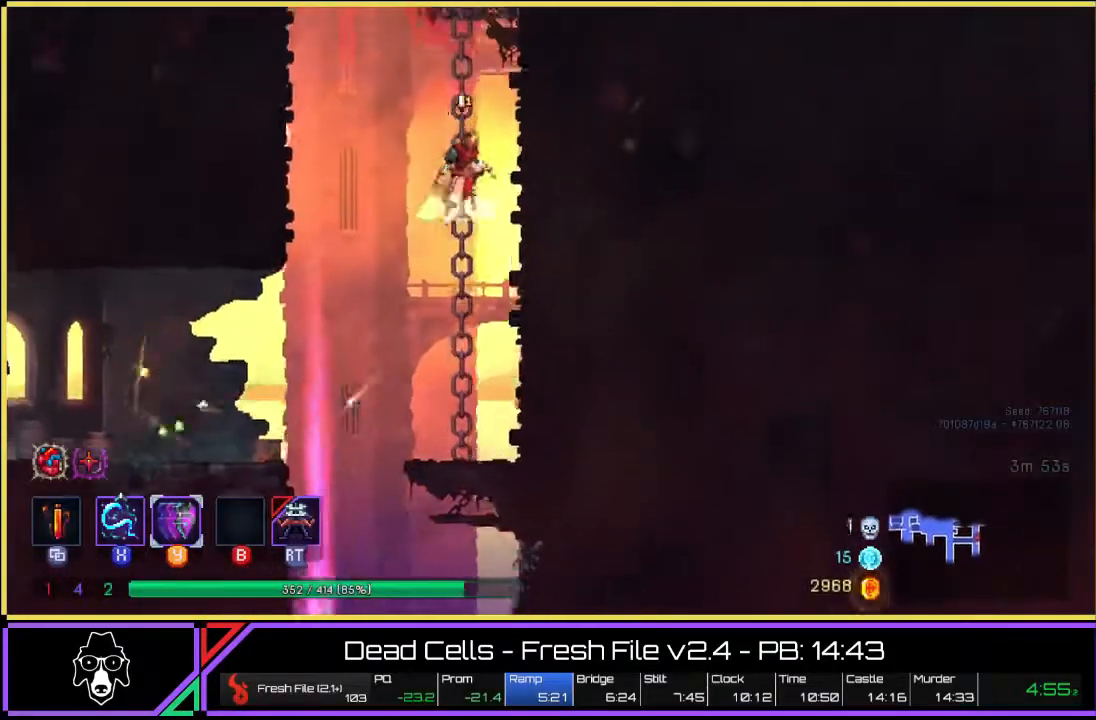
{"buttons": [], "left_stick": "up", "right_stick": "center", "events": [[50, "CROSS", "up"], [100, "CROSS", "down"], [150, "CROSS", "up"], [200, "CROSS", "down"], [367, "CROSS", "up"], [417, "CROSS", "down"], [483, "CROSS", "up"]]}
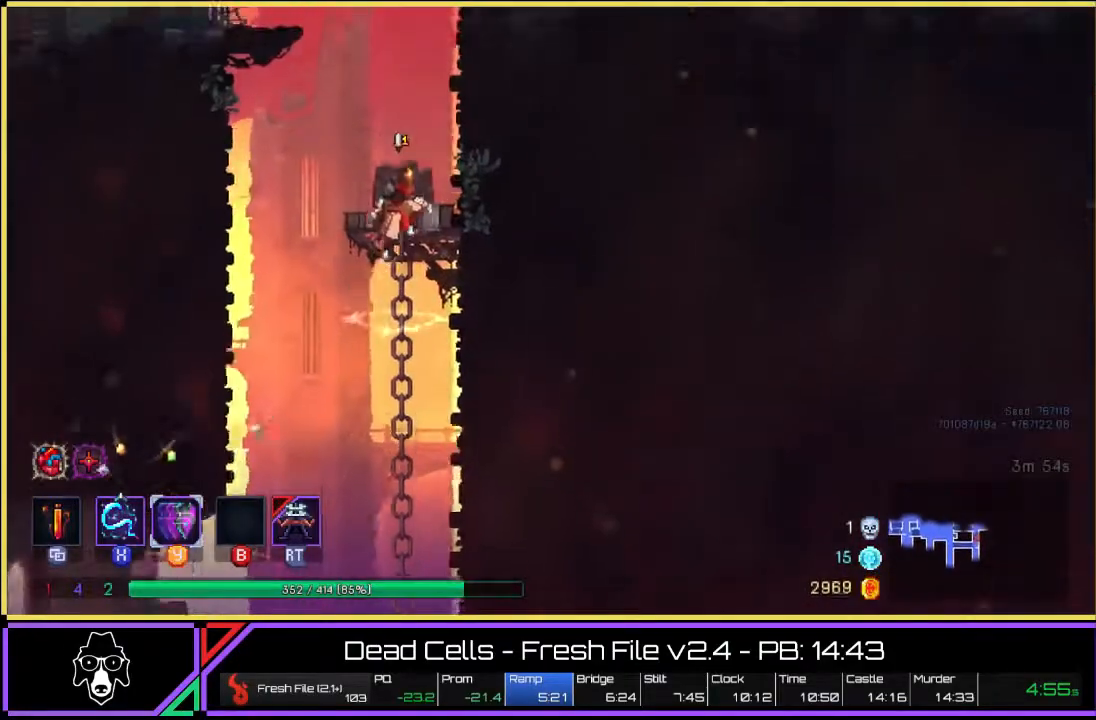
{"buttons": ["CROSS"], "left_stick": "up-right", "right_stick": "center", "events": [[33, "CROSS", "down"], [67, "CROSS", "up"], [217, "left_stick", "up-right"], [317, "CROSS", "down"], [417, "CROSS", "up"], [483, "CROSS", "down"]]}
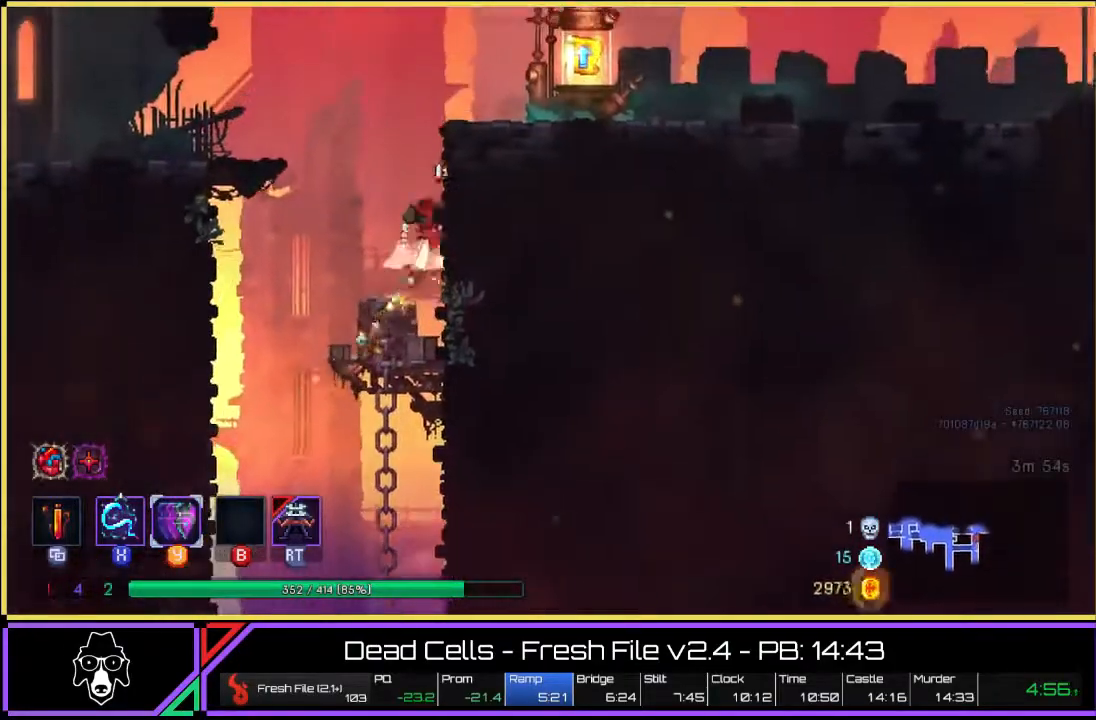
{"buttons": [], "left_stick": "up-right", "right_stick": "center", "events": [[133, "CROSS", "up"], [183, "CROSS", "down"], [233, "CROSS", "up"], [300, "L2", "down"], [433, "L2", "up"]]}
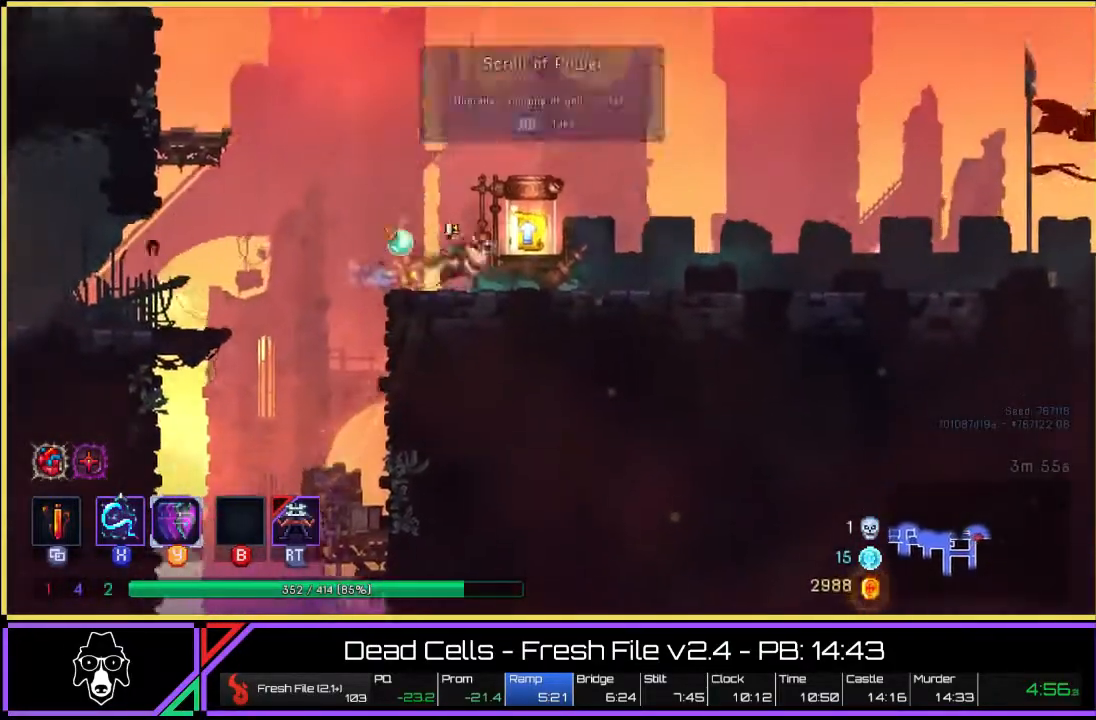
{"buttons": [], "left_stick": "center", "right_stick": "center", "events": [[17, "L2", "down"], [117, "R2", "down"], [150, "L2", "up"], [200, "left_stick", "center"], [233, "R2", "up"]]}